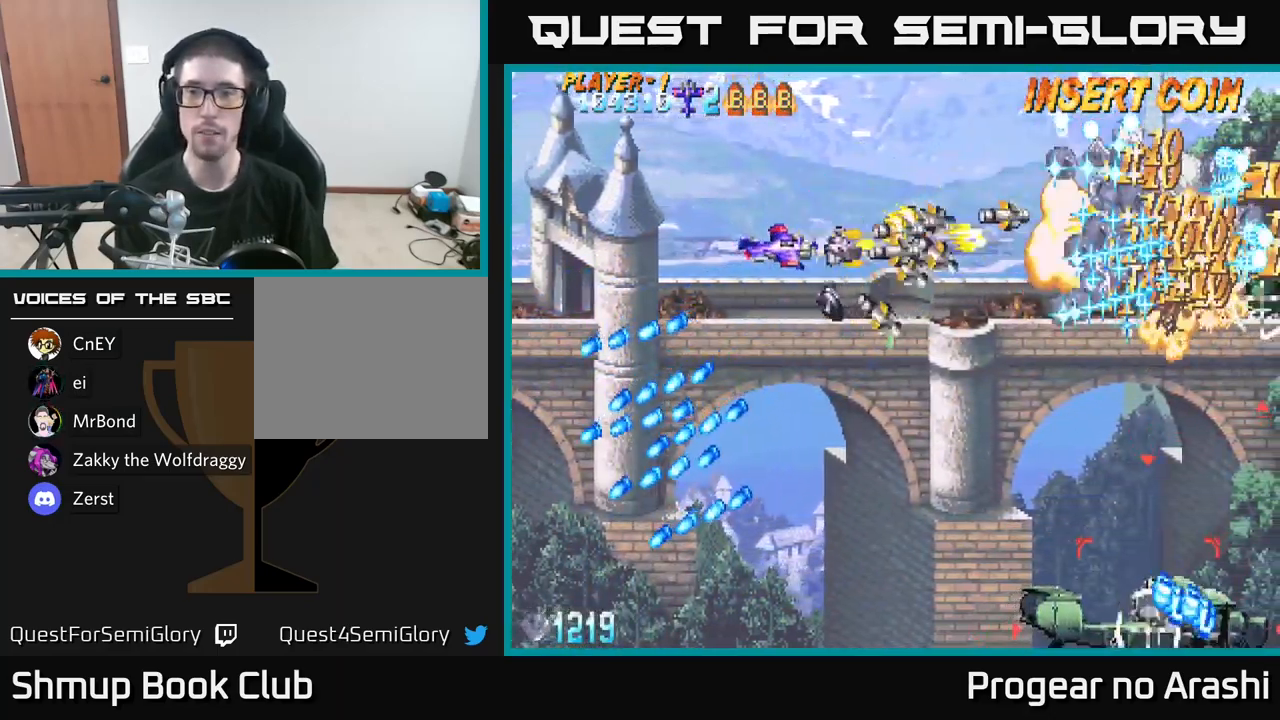
Gameplay with a controller (Xbox layout); each line is a JSON object with the inputs held at the frame after it. "events" lists button and stick changes between this image and that frame as [ms after this image, input, new state], when the widget could be followed in between.
{"buttons": ["X", "DPAD_RIGHT"], "left_stick": "center", "right_stick": "center", "events": [[33, "DPAD_RIGHT", "down"], [217, "X", "down"], [250, "A", "up"], [317, "DPAD_DOWN", "up"]]}
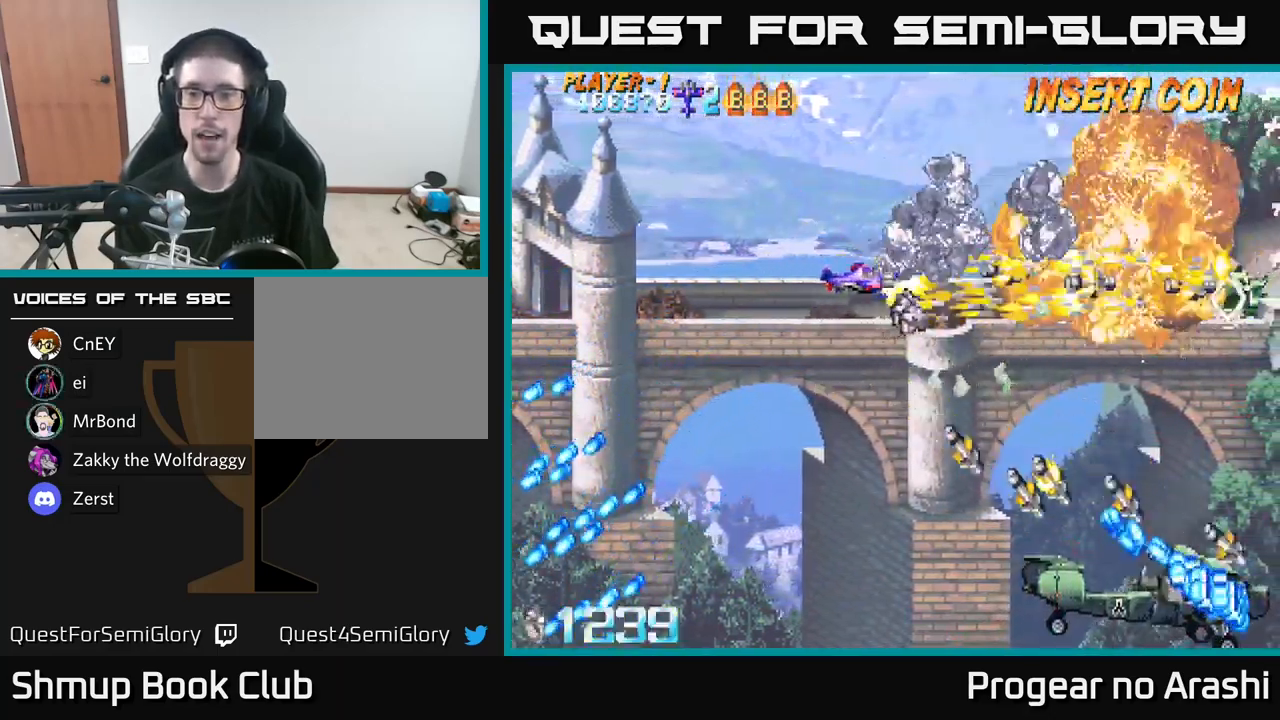
{"buttons": ["DPAD_DOWN", "DPAD_LEFT"], "left_stick": "center", "right_stick": "center", "events": [[133, "DPAD_DOWN", "down"], [150, "DPAD_RIGHT", "up"], [183, "DPAD_LEFT", "down"], [283, "X", "up"]]}
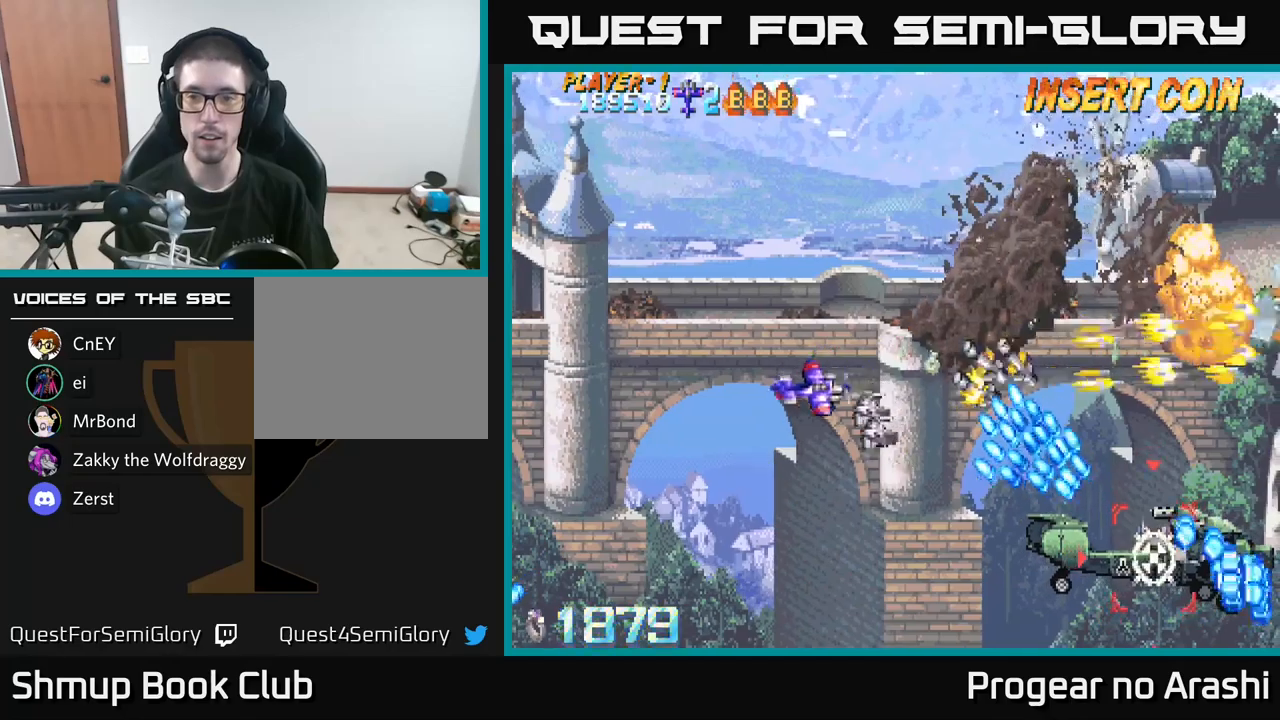
{"buttons": ["X", "DPAD_RIGHT"], "left_stick": "center", "right_stick": "center", "events": [[84, "DPAD_LEFT", "up"], [150, "DPAD_RIGHT", "down"], [150, "X", "down"], [350, "DPAD_DOWN", "up"]]}
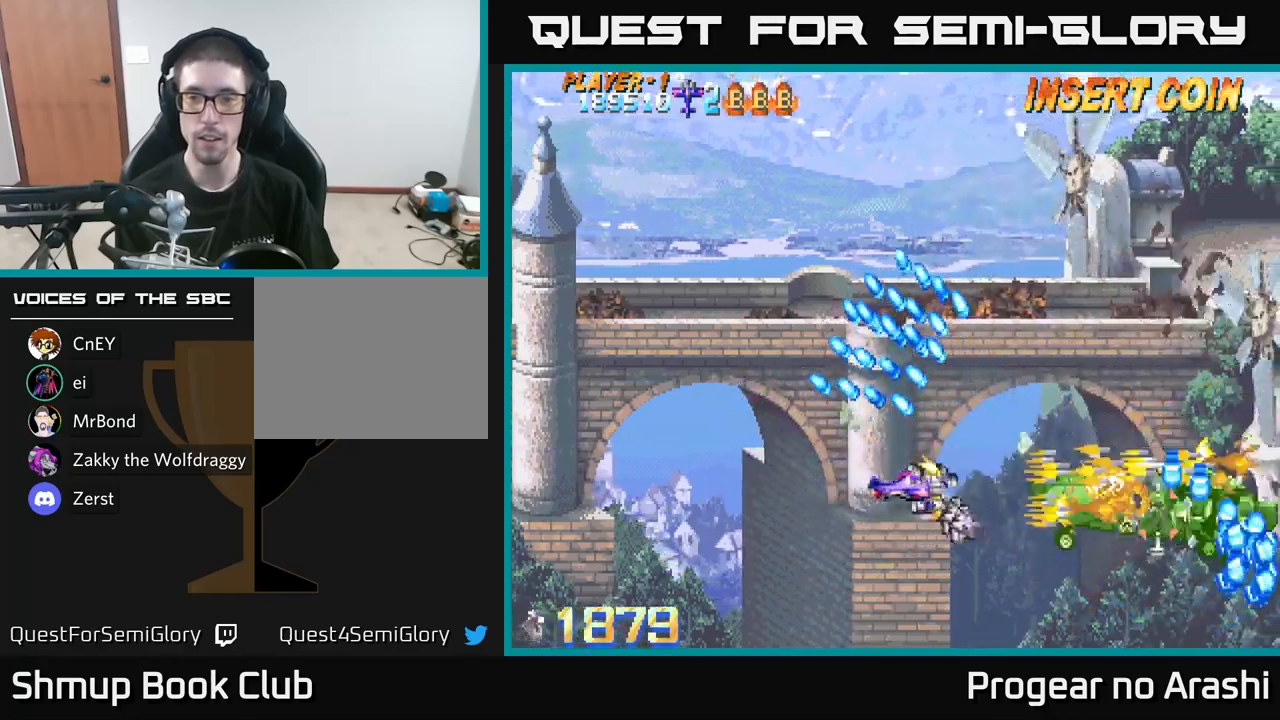
{"buttons": ["X"], "left_stick": "center", "right_stick": "center", "events": [[100, "DPAD_UP", "down"], [117, "DPAD_RIGHT", "up"], [200, "DPAD_UP", "up"]]}
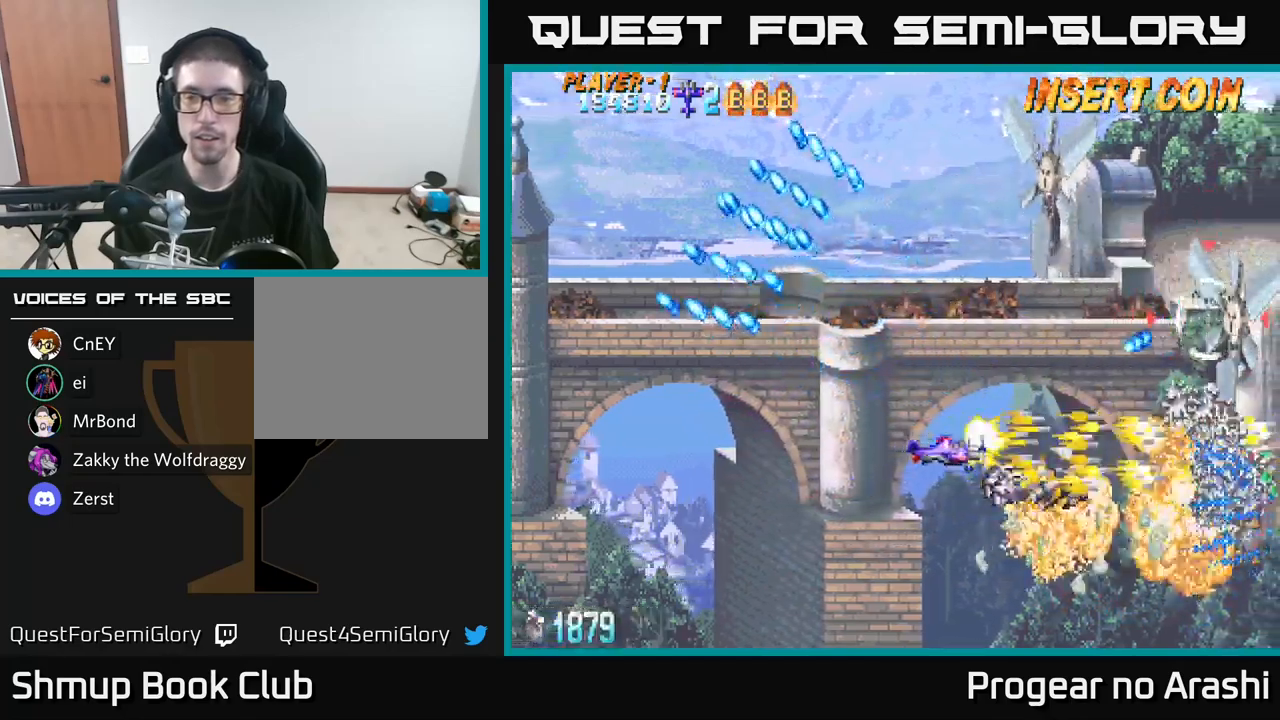
{"buttons": ["DPAD_UP", "DPAD_LEFT"], "left_stick": "center", "right_stick": "center", "events": [[34, "DPAD_LEFT", "down"], [50, "A", "down"], [67, "X", "up"], [100, "DPAD_UP", "down"], [200, "DPAD_LEFT", "up"], [350, "DPAD_LEFT", "down"], [450, "A", "up"]]}
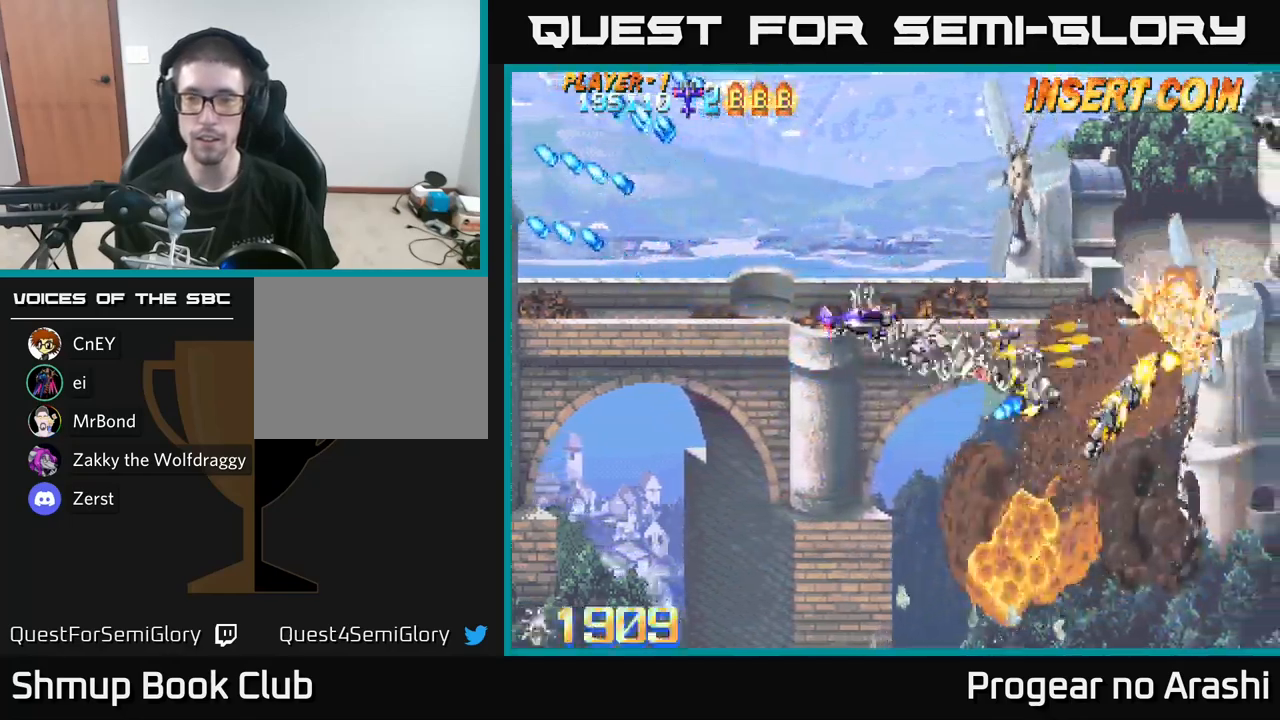
{"buttons": ["DPAD_DOWN", "DPAD_RIGHT"], "left_stick": "center", "right_stick": "center", "events": [[17, "DPAD_LEFT", "up"], [167, "DPAD_UP", "up"], [250, "DPAD_DOWN", "down"], [267, "DPAD_RIGHT", "down"]]}
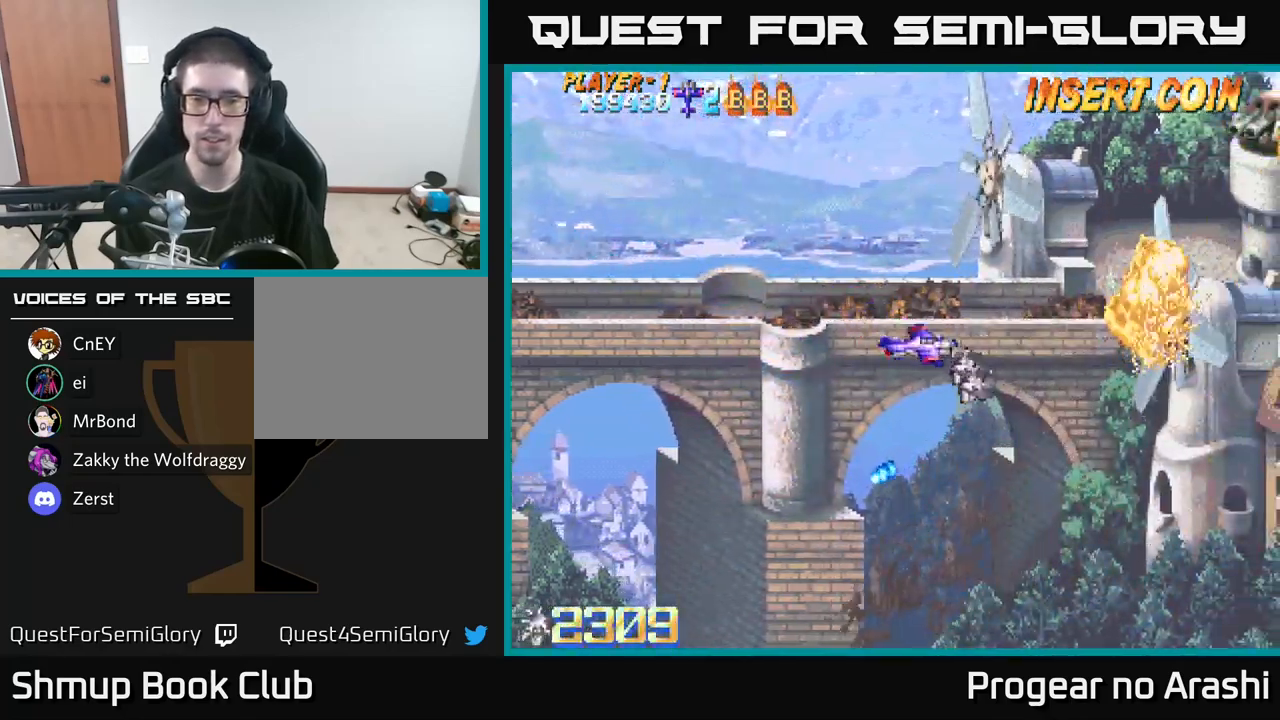
{"buttons": ["DPAD_DOWN", "DPAD_RIGHT"], "left_stick": "center", "right_stick": "center", "events": []}
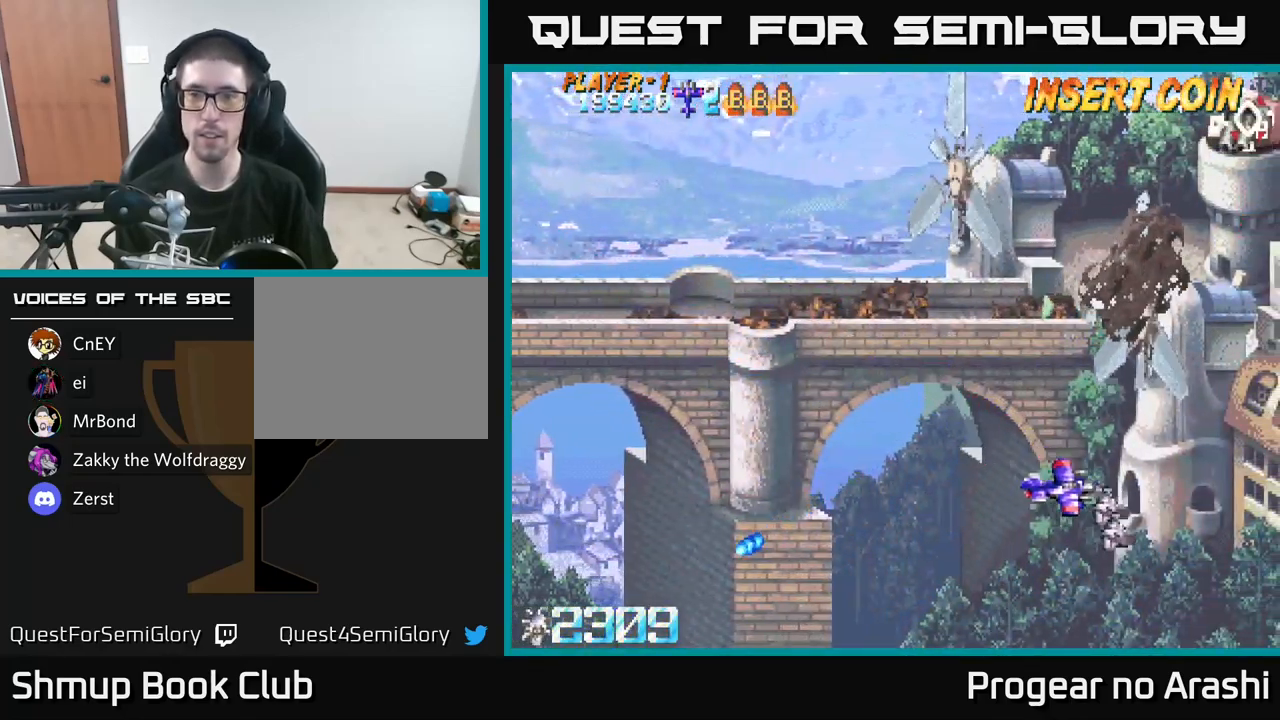
{"buttons": ["DPAD_UP", "DPAD_LEFT"], "left_stick": "center", "right_stick": "center", "events": [[167, "DPAD_DOWN", "up"], [317, "DPAD_RIGHT", "up"], [350, "DPAD_UP", "down"], [467, "DPAD_LEFT", "down"]]}
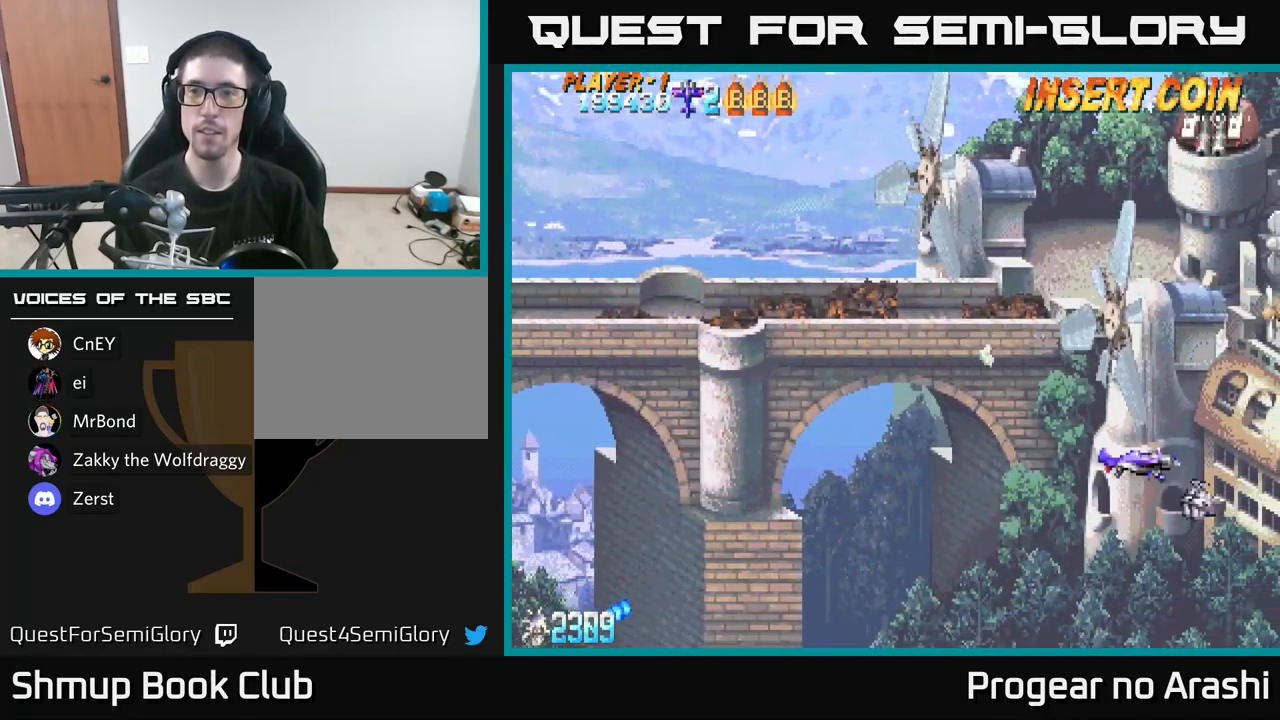
{"buttons": [], "left_stick": "center", "right_stick": "center", "events": [[150, "DPAD_LEFT", "up"], [184, "DPAD_UP", "up"], [284, "DPAD_RIGHT", "down"], [317, "DPAD_RIGHT", "up"]]}
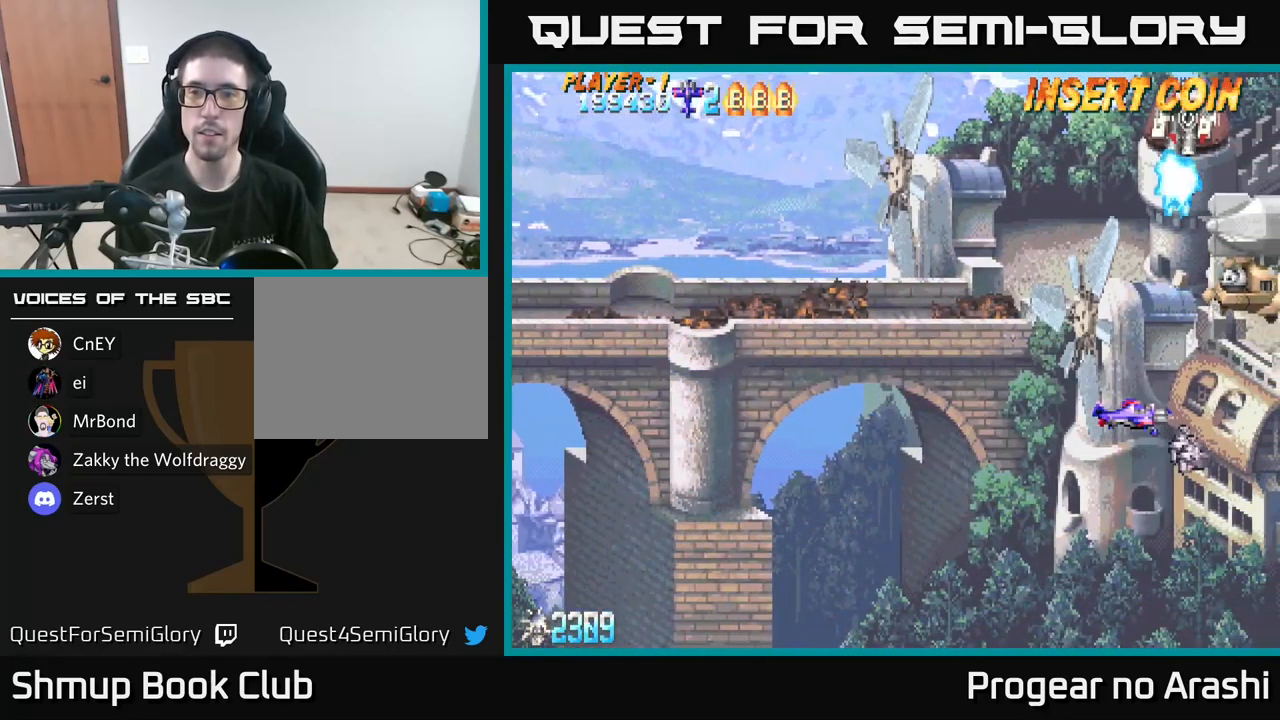
{"buttons": ["X", "DPAD_UP"], "left_stick": "center", "right_stick": "center", "events": [[67, "DPAD_UP", "down"], [117, "DPAD_LEFT", "down"], [217, "X", "down"], [350, "DPAD_LEFT", "up"]]}
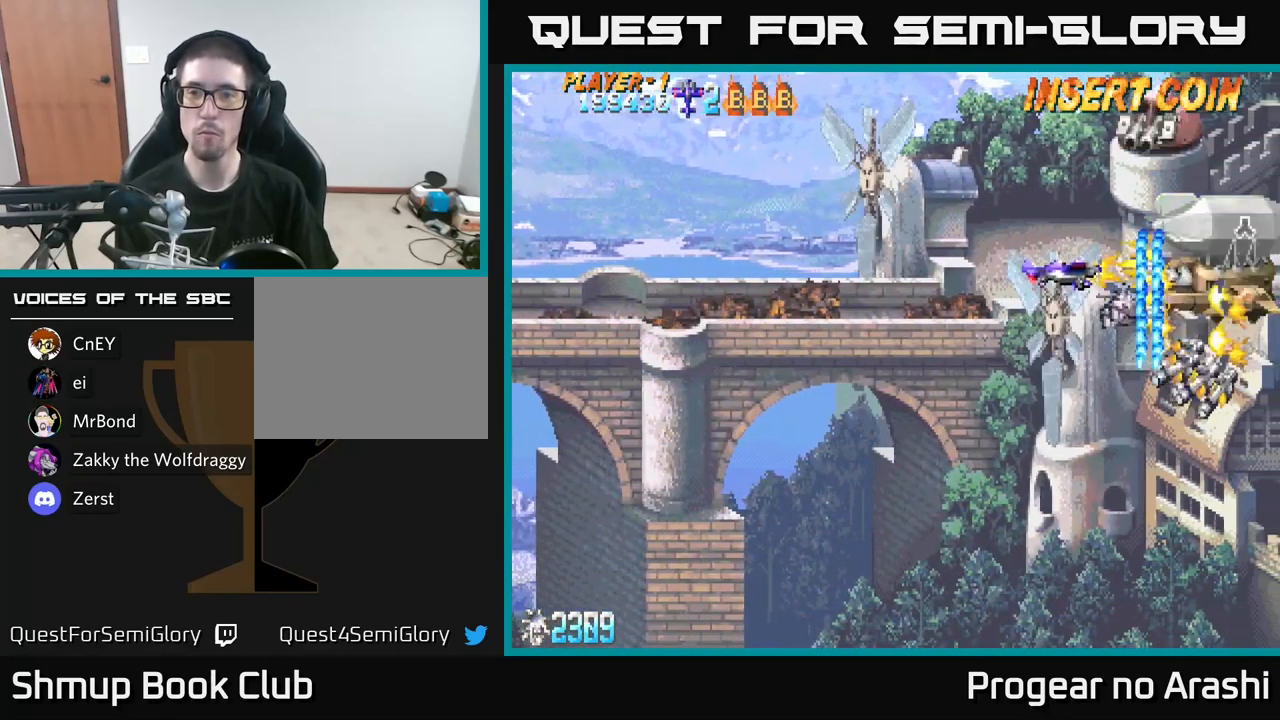
{"buttons": ["A", "DPAD_RIGHT"], "left_stick": "center", "right_stick": "center", "events": [[84, "DPAD_UP", "up"], [117, "DPAD_DOWN", "down"], [200, "A", "down"], [250, "DPAD_LEFT", "down"], [284, "X", "up"], [367, "DPAD_DOWN", "up"], [467, "DPAD_LEFT", "up"], [484, "DPAD_RIGHT", "down"]]}
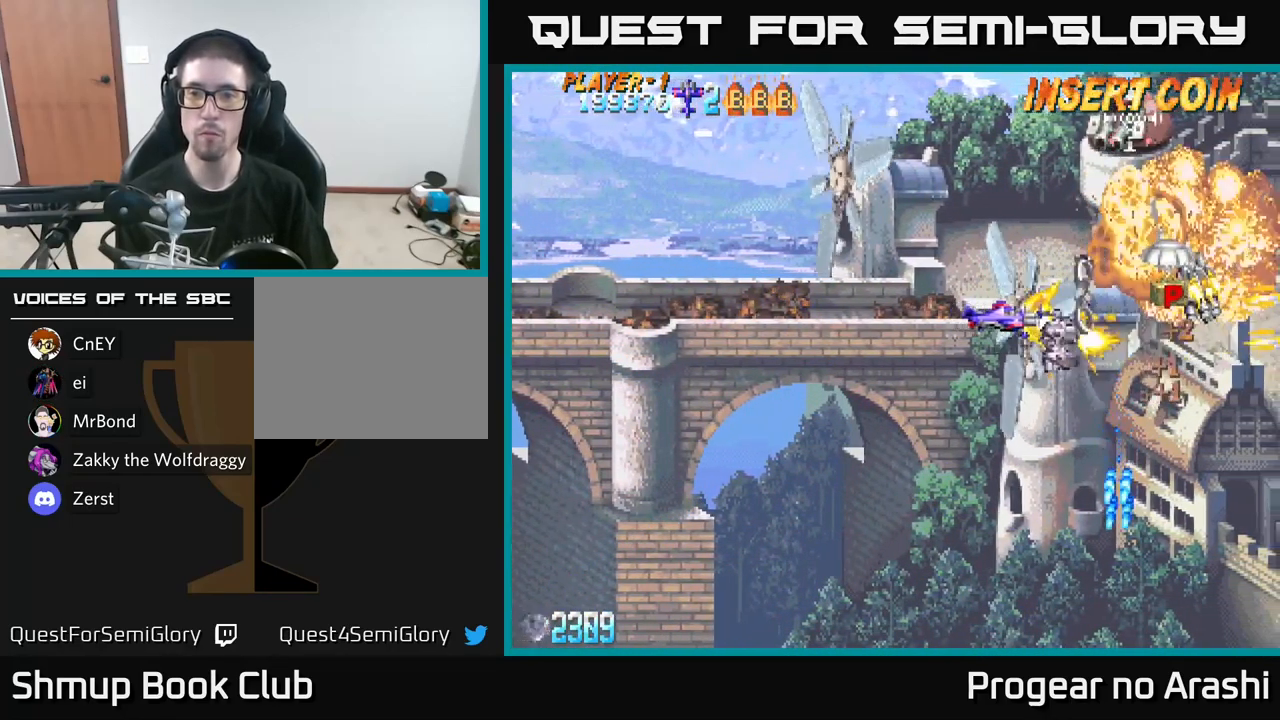
{"buttons": ["DPAD_DOWN"], "left_stick": "center", "right_stick": "center", "events": [[17, "A", "up"], [184, "DPAD_UP", "down"], [250, "DPAD_RIGHT", "up"], [367, "DPAD_UP", "up"], [384, "DPAD_DOWN", "down"], [400, "DPAD_LEFT", "down"], [483, "DPAD_LEFT", "up"]]}
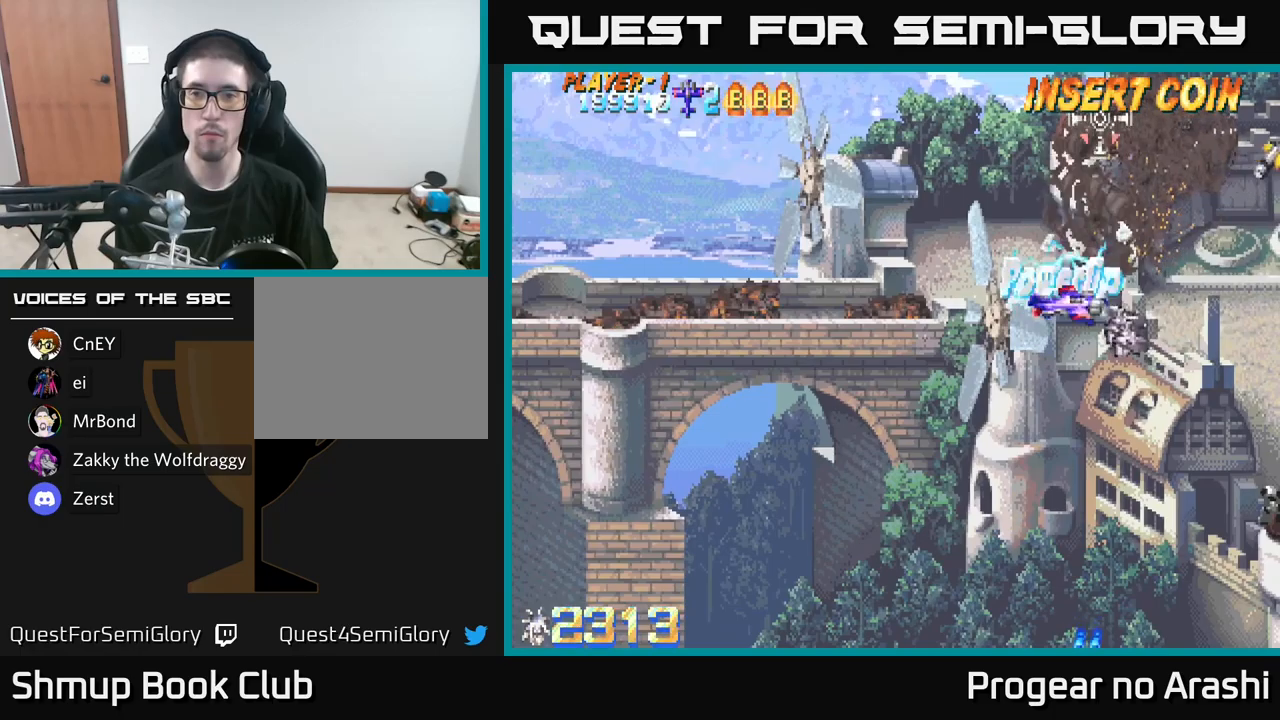
{"buttons": ["DPAD_DOWN"], "left_stick": "center", "right_stick": "center", "events": []}
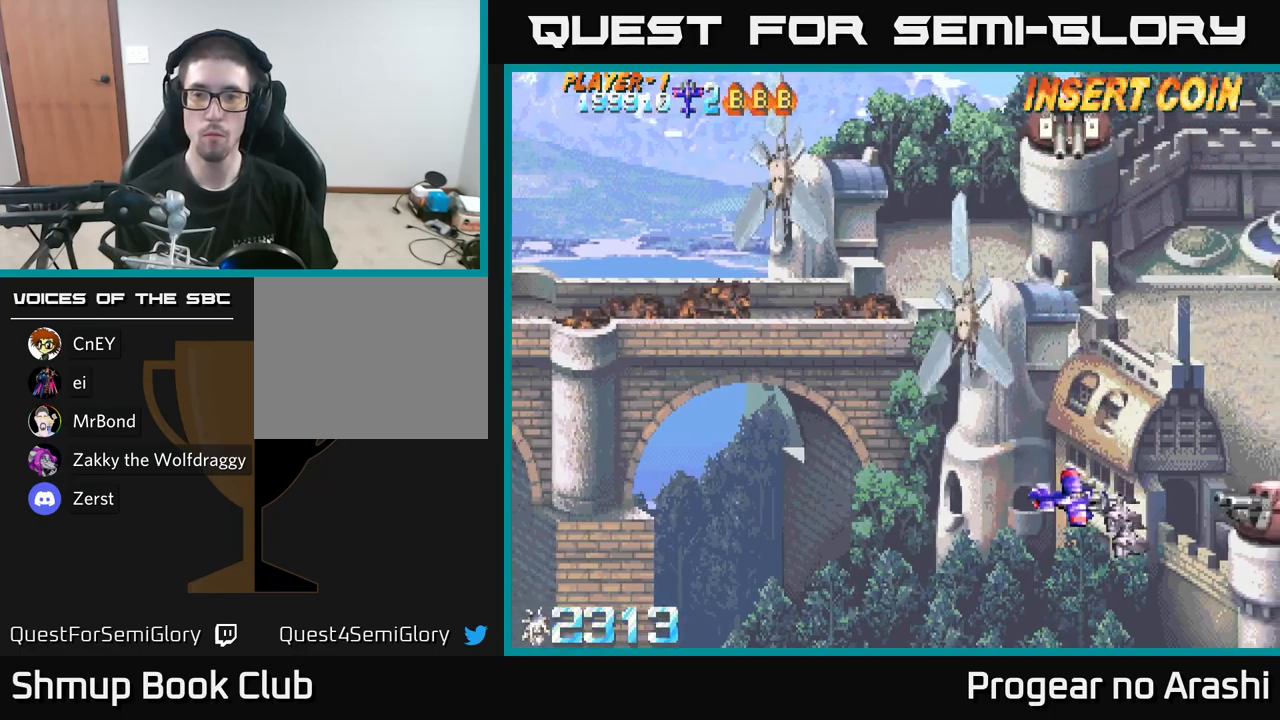
{"buttons": [], "left_stick": "center", "right_stick": "center", "events": [[16, "DPAD_RIGHT", "down"], [83, "DPAD_DOWN", "up"], [266, "DPAD_RIGHT", "up"], [316, "DPAD_DOWN", "down"], [316, "DPAD_LEFT", "down"], [466, "DPAD_LEFT", "up"], [500, "DPAD_DOWN", "up"]]}
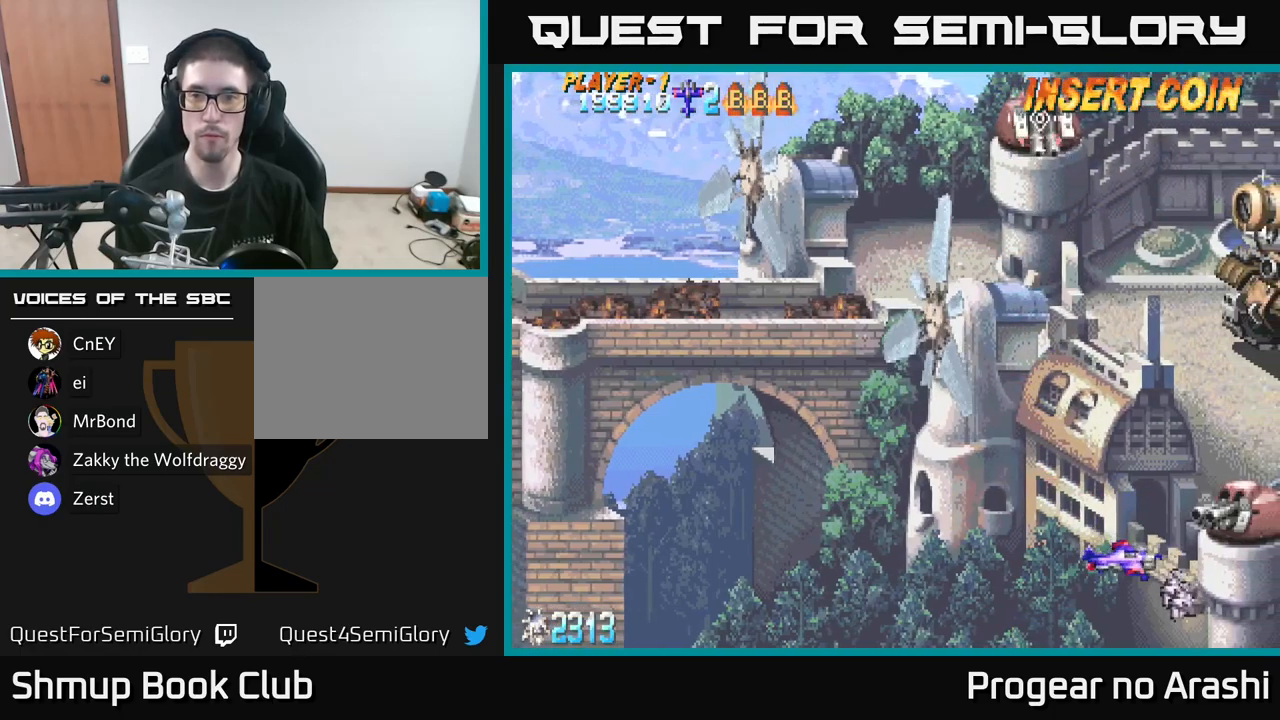
{"buttons": [], "left_stick": "center", "right_stick": "center", "events": []}
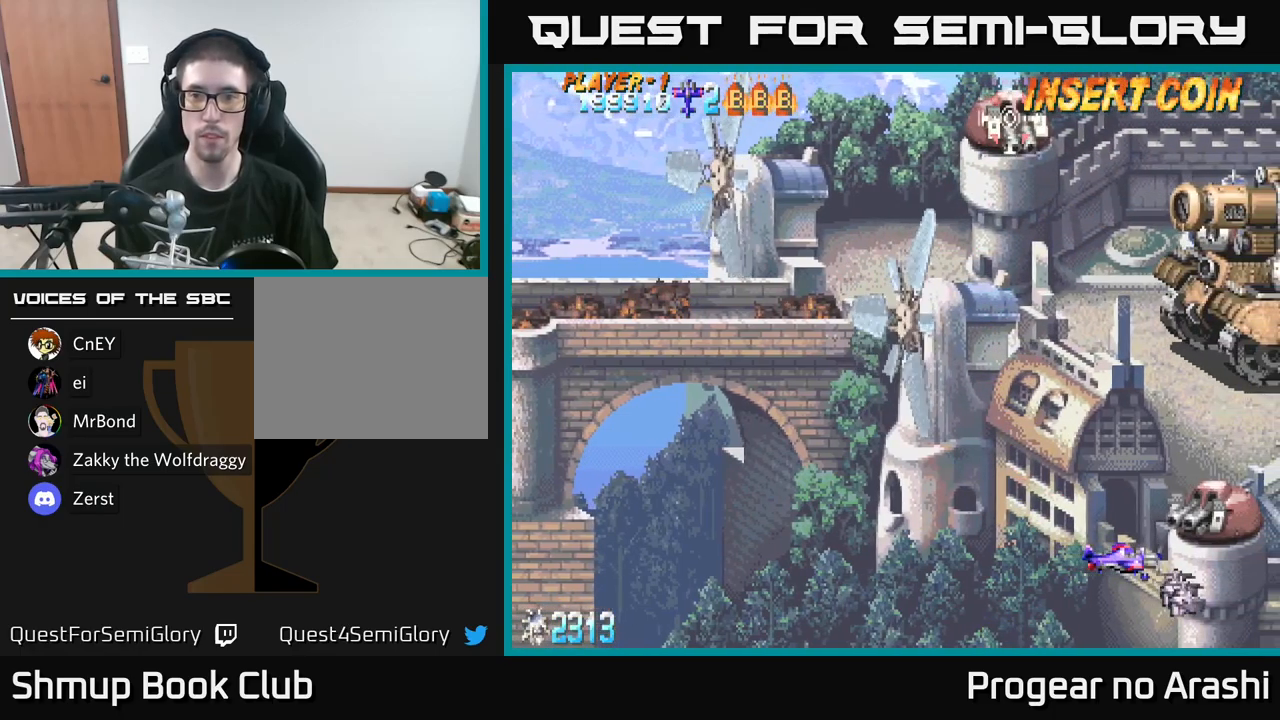
{"buttons": [], "left_stick": "center", "right_stick": "center", "events": []}
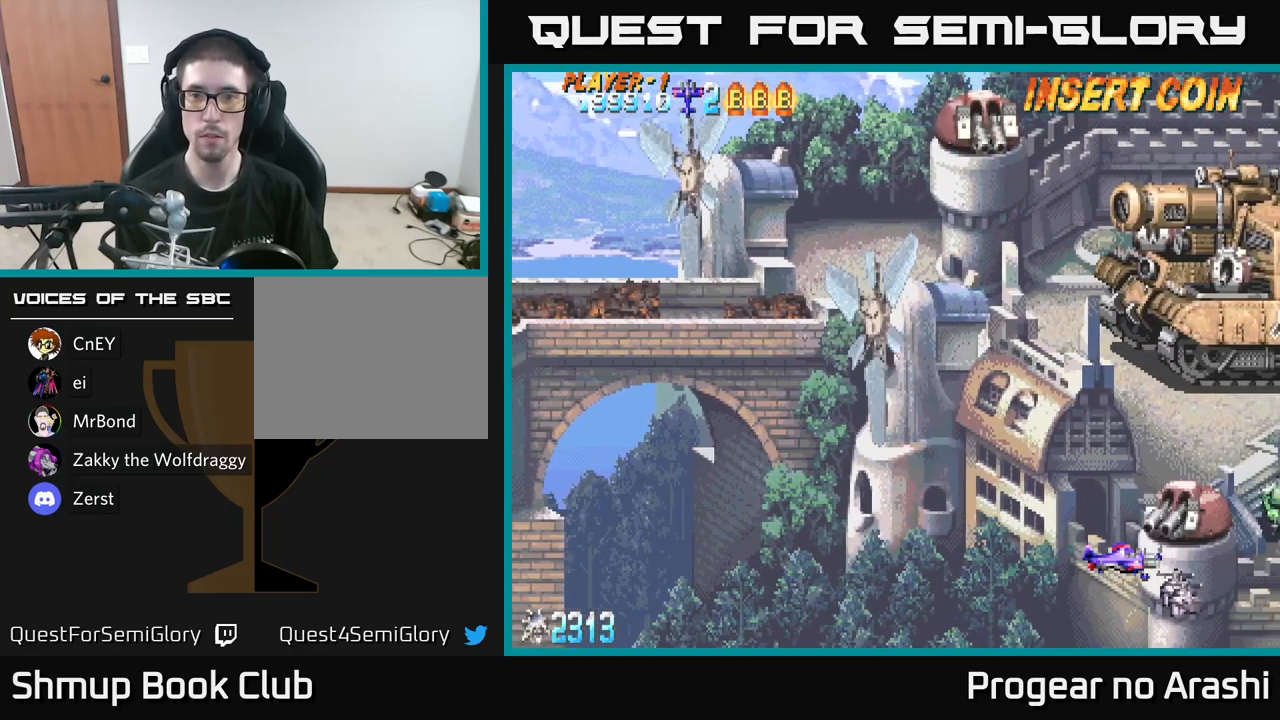
{"buttons": [], "left_stick": "center", "right_stick": "center", "events": []}
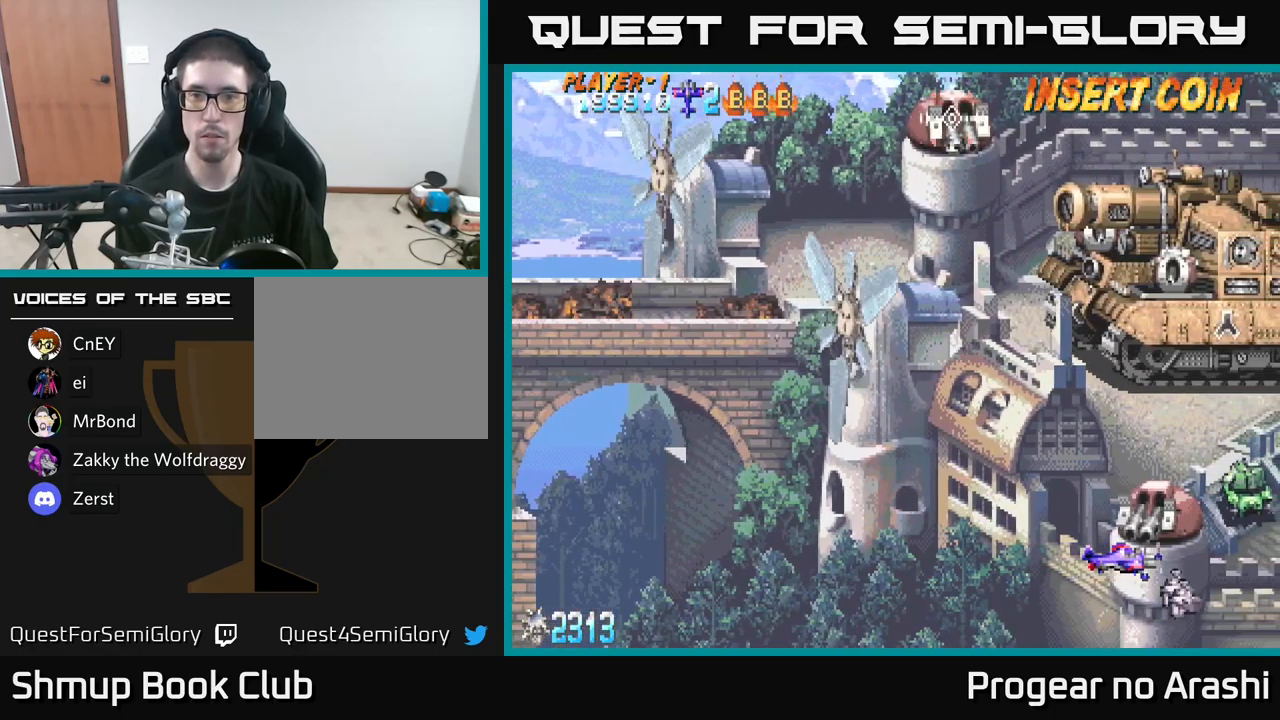
{"buttons": [], "left_stick": "center", "right_stick": "center", "events": []}
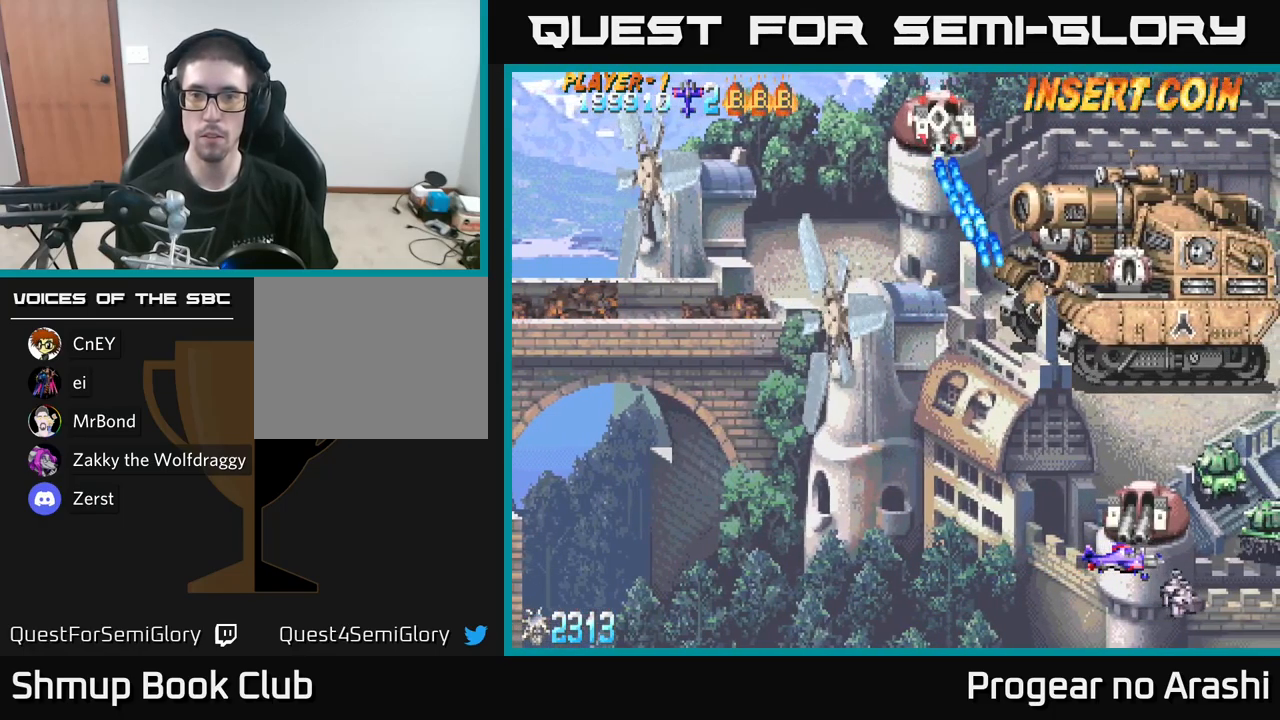
{"buttons": ["DPAD_UP", "DPAD_LEFT"], "left_stick": "center", "right_stick": "center", "events": [[200, "DPAD_LEFT", "down"], [483, "DPAD_UP", "down"]]}
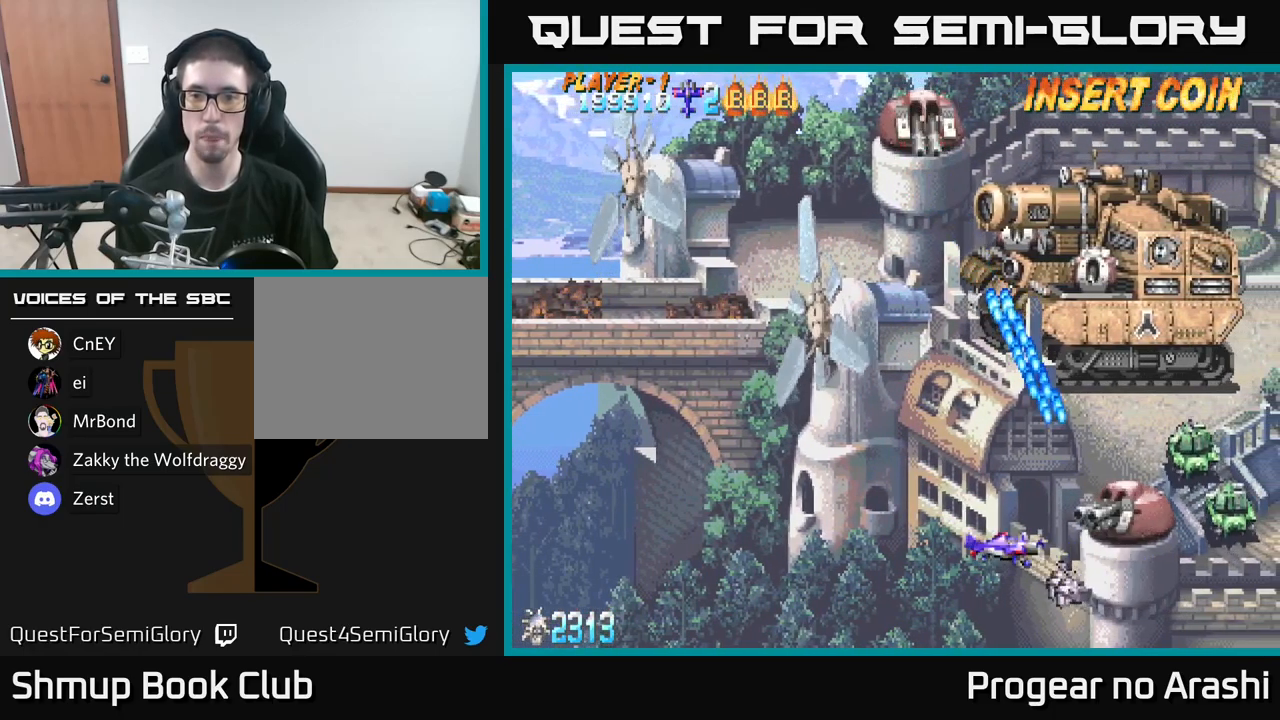
{"buttons": ["X"], "left_stick": "center", "right_stick": "center", "events": [[150, "DPAD_LEFT", "up"], [183, "X", "down"], [250, "DPAD_UP", "up"]]}
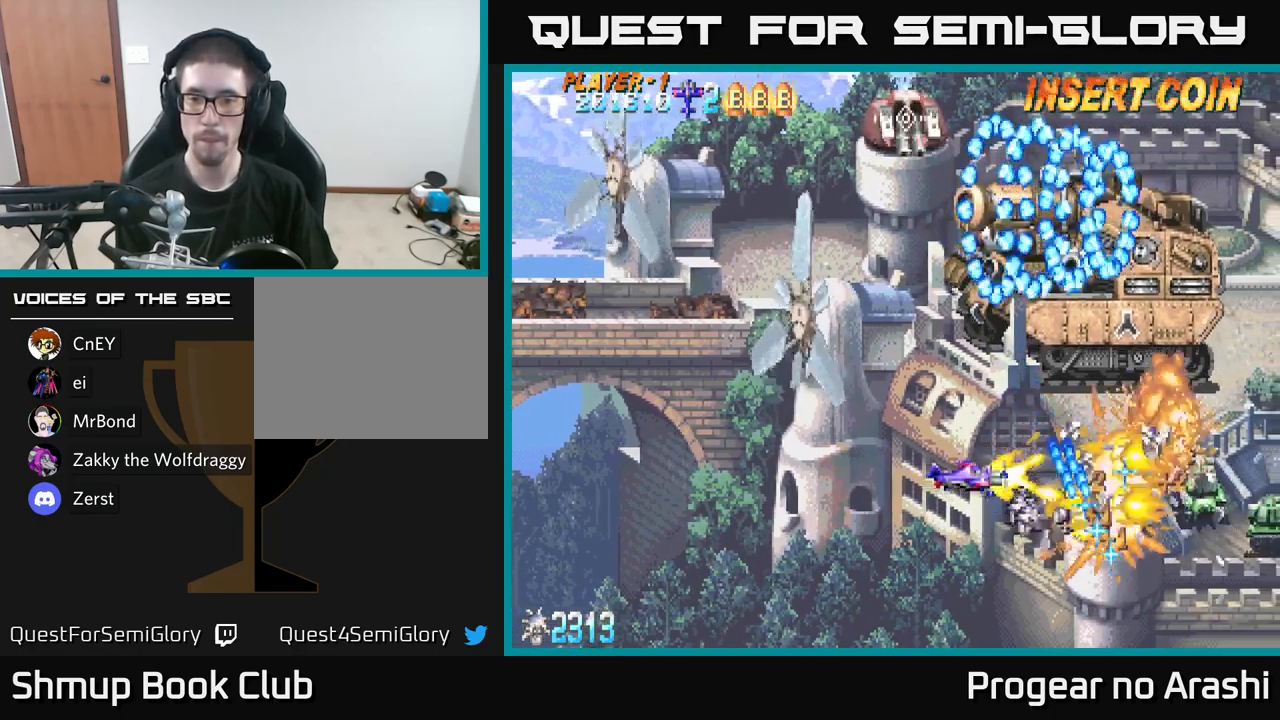
{"buttons": ["A", "DPAD_LEFT"], "left_stick": "center", "right_stick": "center", "events": [[166, "DPAD_DOWN", "down"], [216, "DPAD_RIGHT", "down"], [250, "DPAD_DOWN", "up"], [250, "DPAD_RIGHT", "up"], [283, "A", "down"], [283, "DPAD_LEFT", "down"], [283, "DPAD_UP", "down"], [333, "DPAD_UP", "up"], [383, "X", "up"]]}
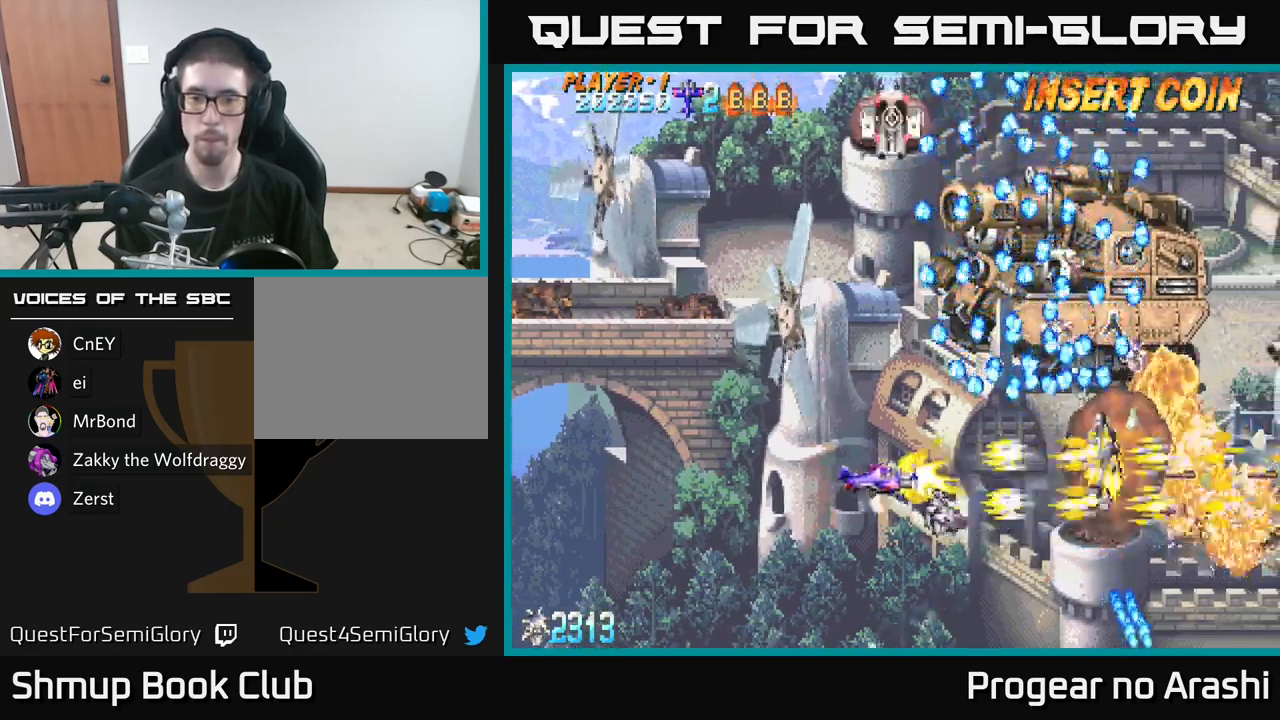
{"buttons": ["X", "DPAD_UP", "DPAD_LEFT"], "left_stick": "center", "right_stick": "center", "events": [[66, "DPAD_UP", "down"], [116, "X", "down"], [133, "A", "up"]]}
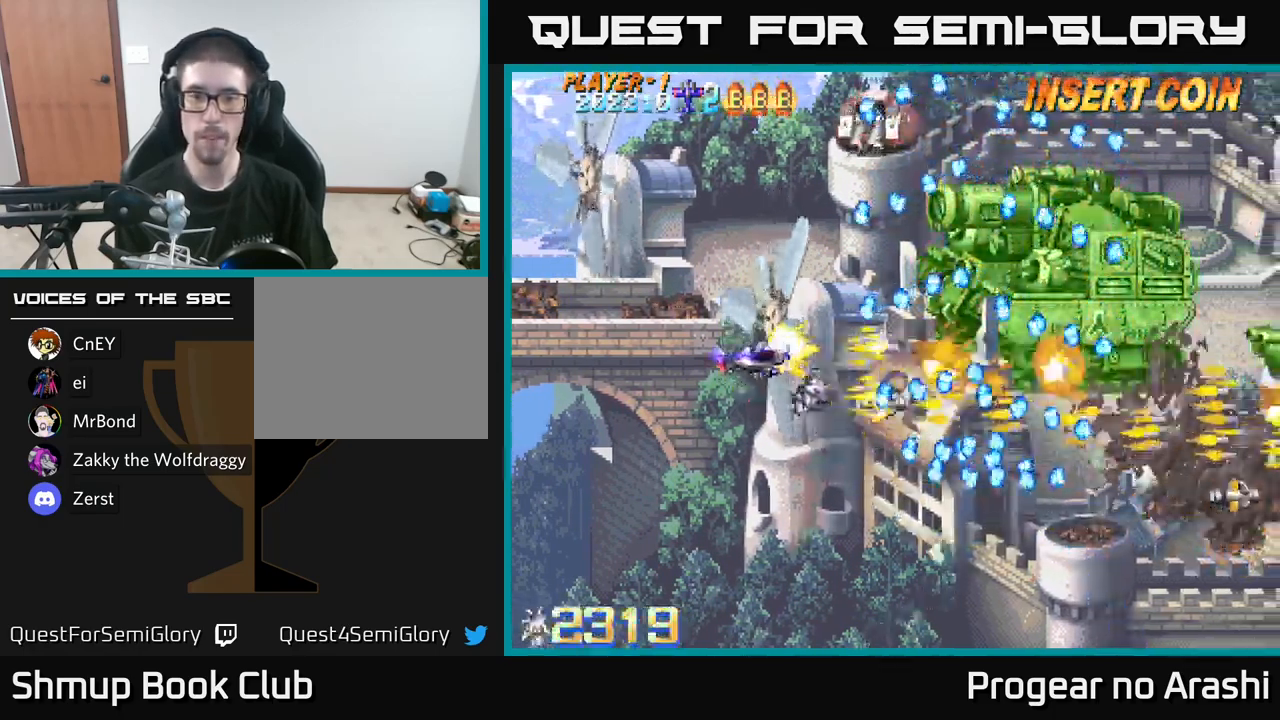
{"buttons": ["A", "X", "DPAD_UP"], "left_stick": "center", "right_stick": "center", "events": [[300, "A", "down"], [317, "X", "up"], [350, "DPAD_LEFT", "up"], [500, "X", "down"]]}
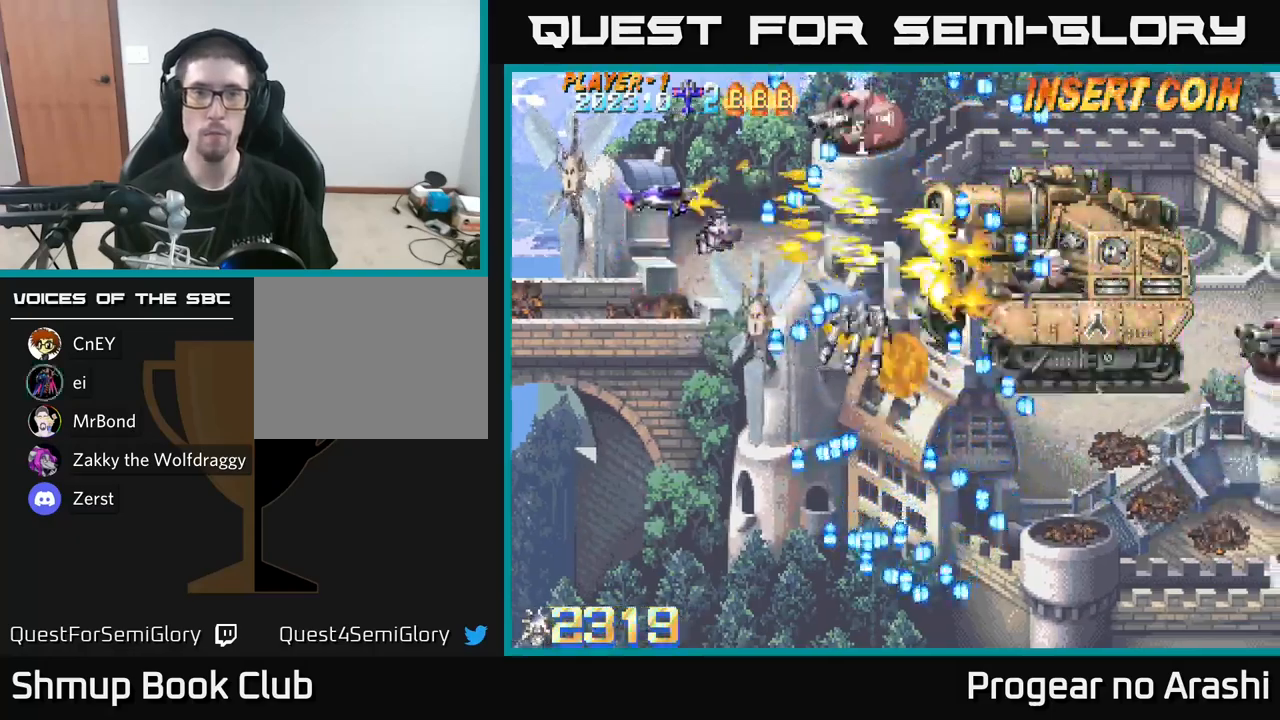
{"buttons": ["A", "DPAD_UP"], "left_stick": "center", "right_stick": "center", "events": [[33, "A", "up"], [250, "DPAD_RIGHT", "down"], [250, "DPAD_UP", "up"], [283, "DPAD_RIGHT", "up"], [400, "DPAD_UP", "down"], [433, "A", "down"], [467, "X", "up"]]}
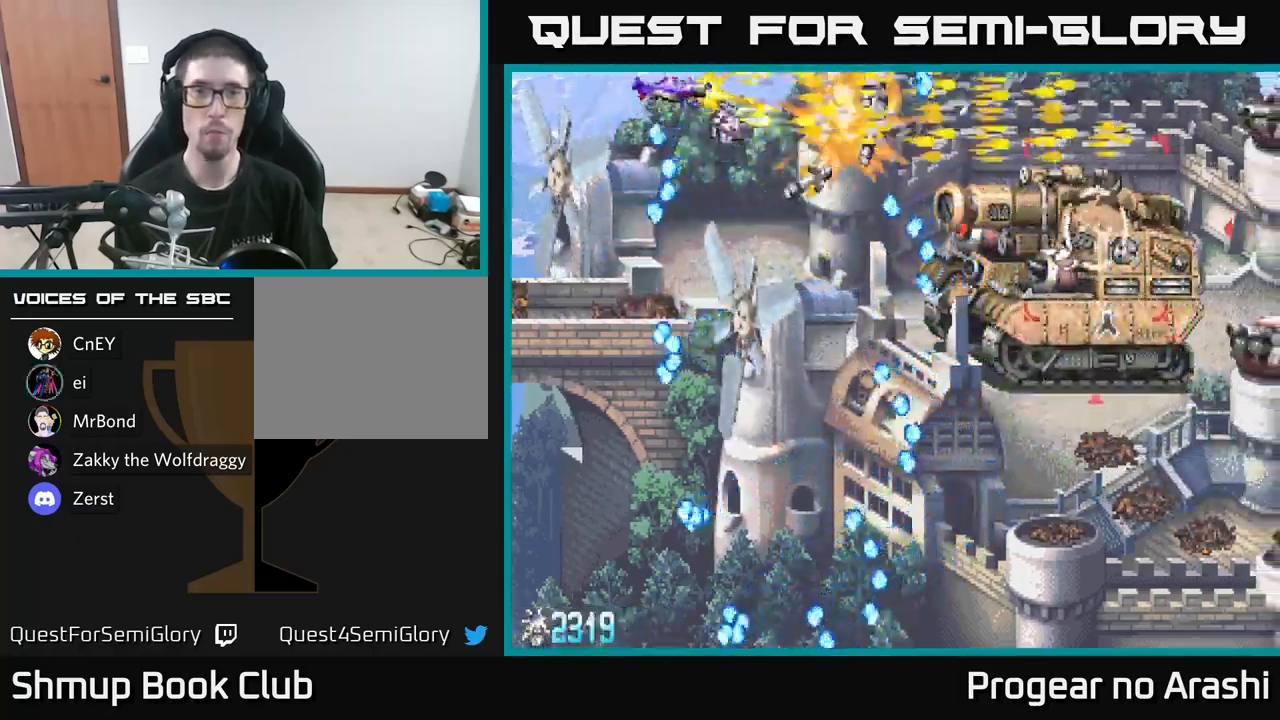
{"buttons": ["X", "DPAD_RIGHT"], "left_stick": "center", "right_stick": "center", "events": [[17, "DPAD_RIGHT", "down"], [17, "DPAD_UP", "up"], [100, "DPAD_DOWN", "down"], [117, "DPAD_RIGHT", "up"], [150, "X", "down"], [167, "A", "up"], [317, "DPAD_RIGHT", "down"], [333, "DPAD_DOWN", "up"], [367, "DPAD_UP", "down"], [483, "DPAD_UP", "up"]]}
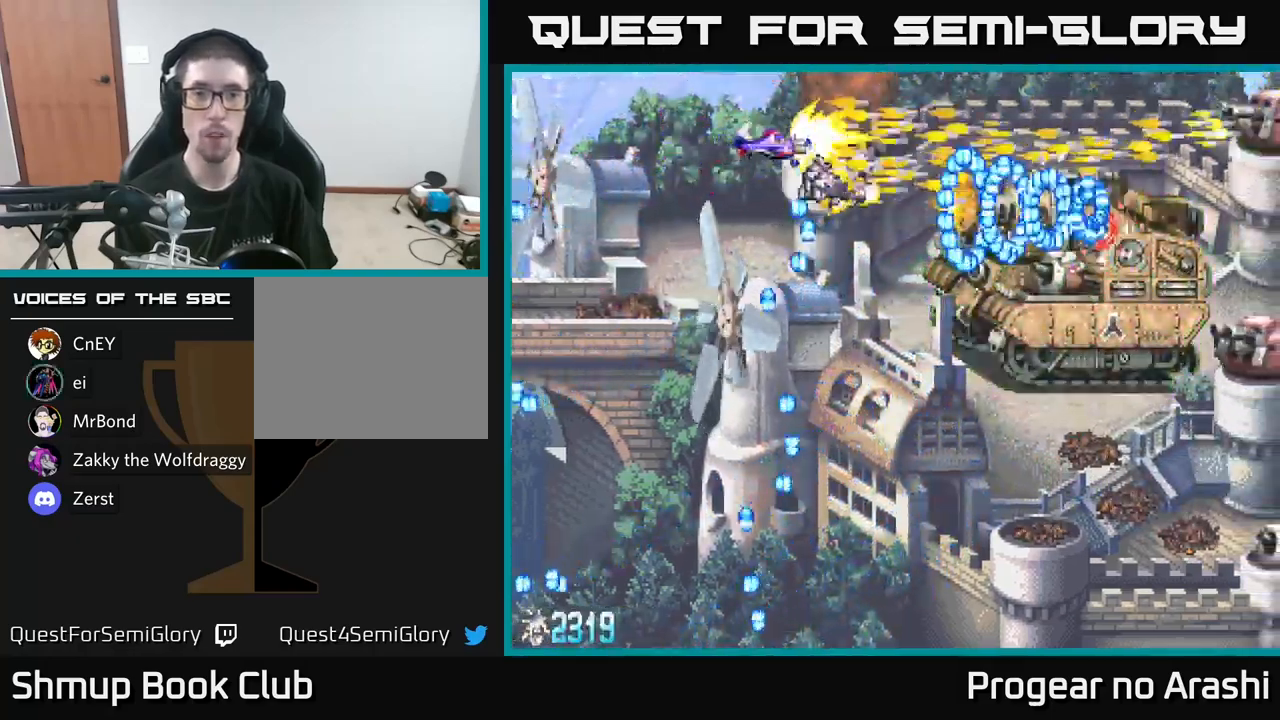
{"buttons": ["X", "DPAD_DOWN", "DPAD_RIGHT"], "left_stick": "center", "right_stick": "center", "events": [[133, "DPAD_DOWN", "down"], [183, "DPAD_RIGHT", "up"], [400, "DPAD_RIGHT", "down"]]}
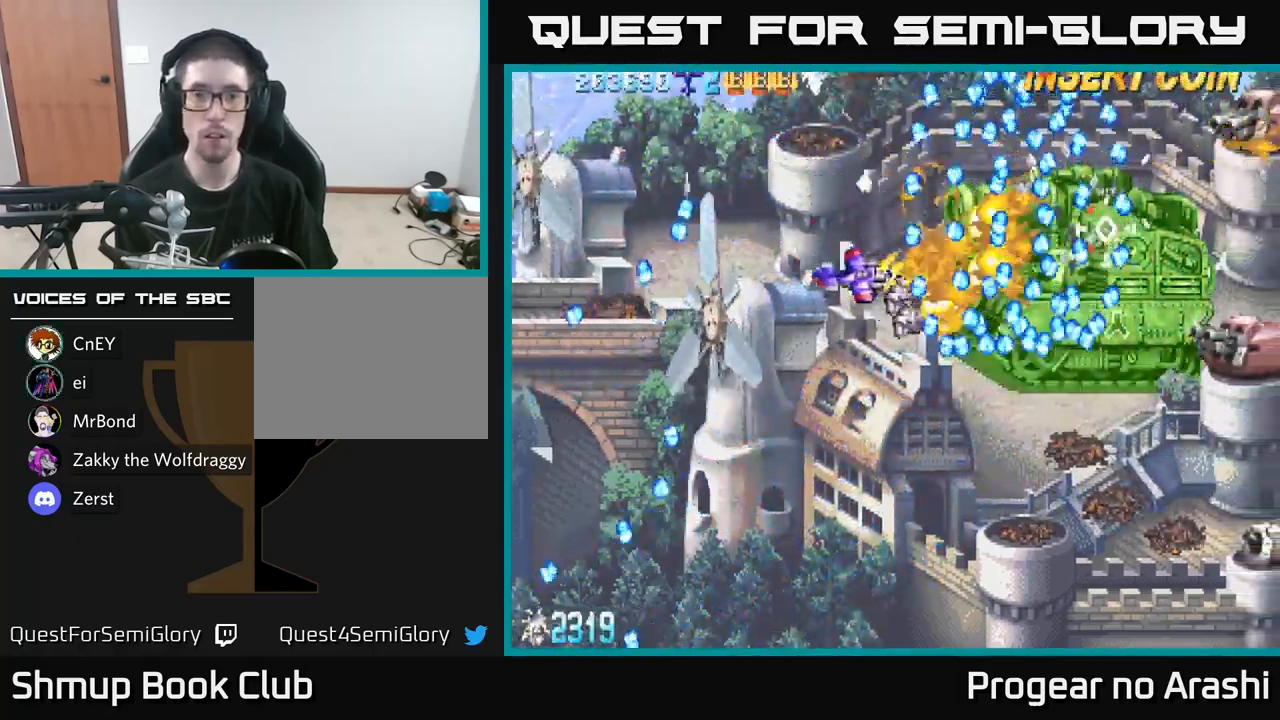
{"buttons": ["X"], "left_stick": "center", "right_stick": "center", "events": [[17, "DPAD_DOWN", "up"], [33, "DPAD_RIGHT", "up"]]}
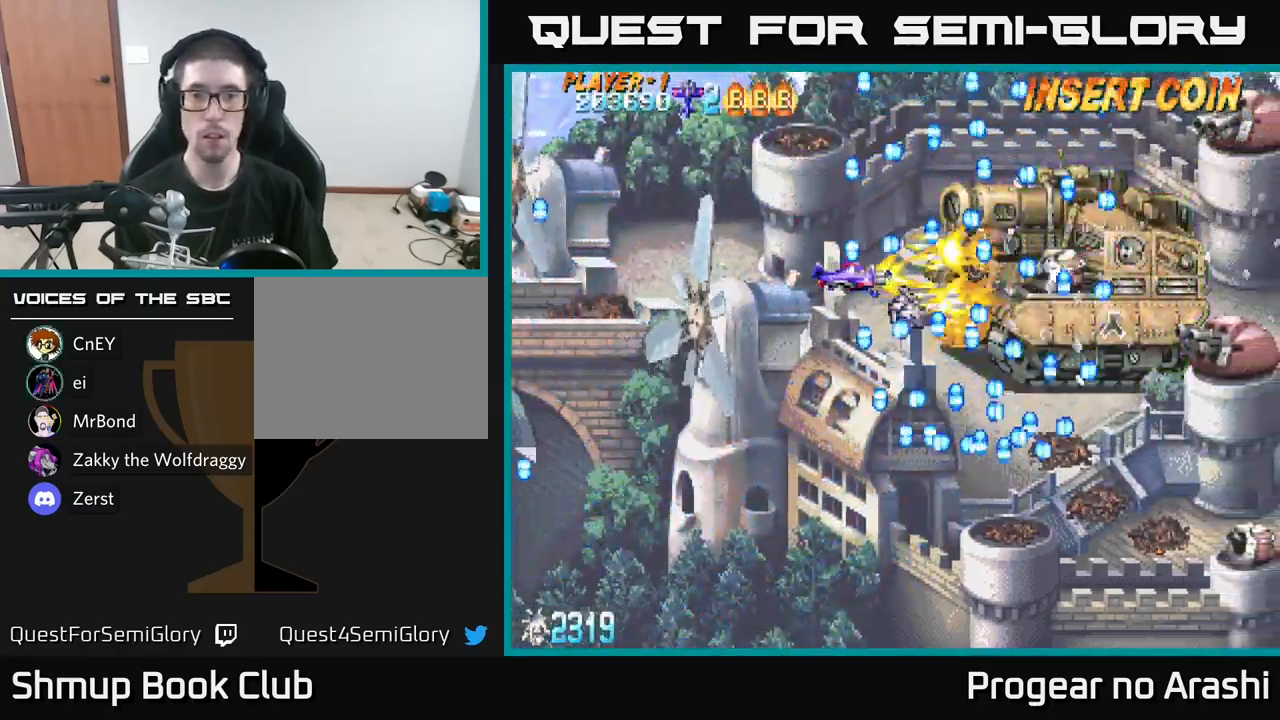
{"buttons": ["X"], "left_stick": "center", "right_stick": "center", "events": [[133, "DPAD_RIGHT", "down"], [183, "DPAD_RIGHT", "up"]]}
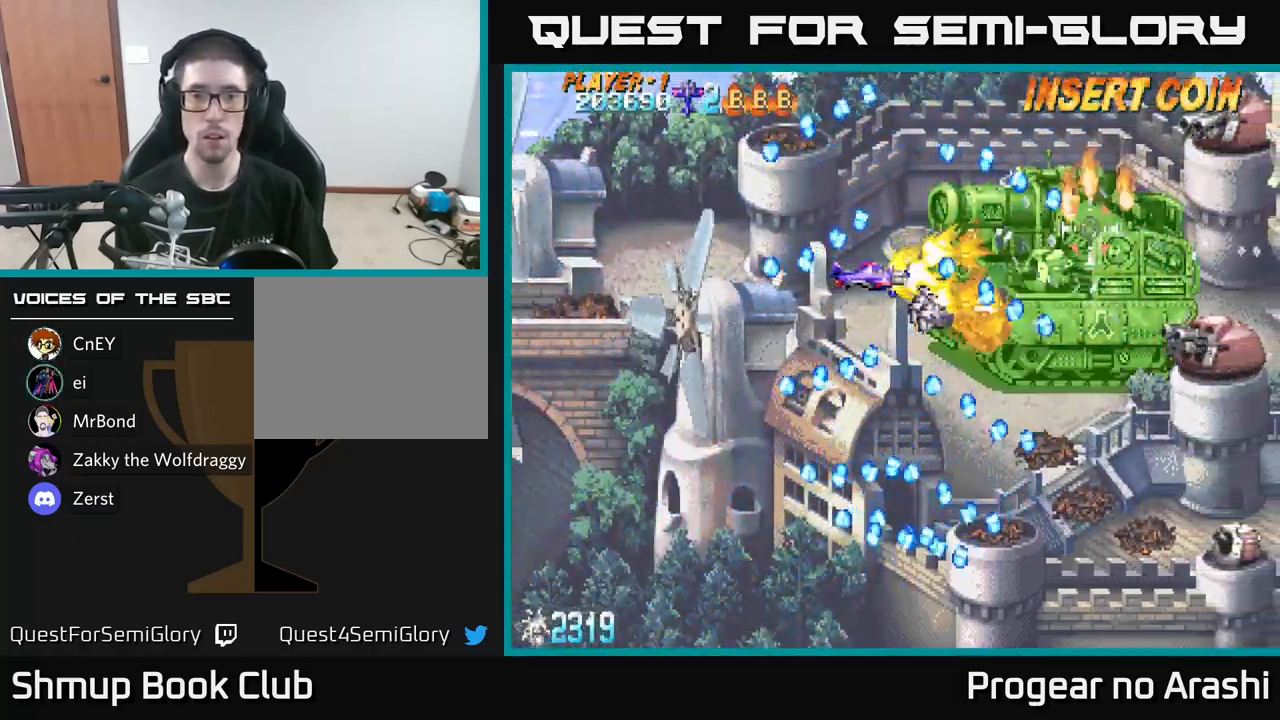
{"buttons": ["DPAD_UP", "DPAD_LEFT"], "left_stick": "center", "right_stick": "center", "events": [[67, "X", "up"], [150, "DPAD_LEFT", "down"], [250, "DPAD_LEFT", "up"], [267, "X", "down"], [417, "DPAD_LEFT", "down"], [450, "DPAD_UP", "down"], [450, "X", "up"]]}